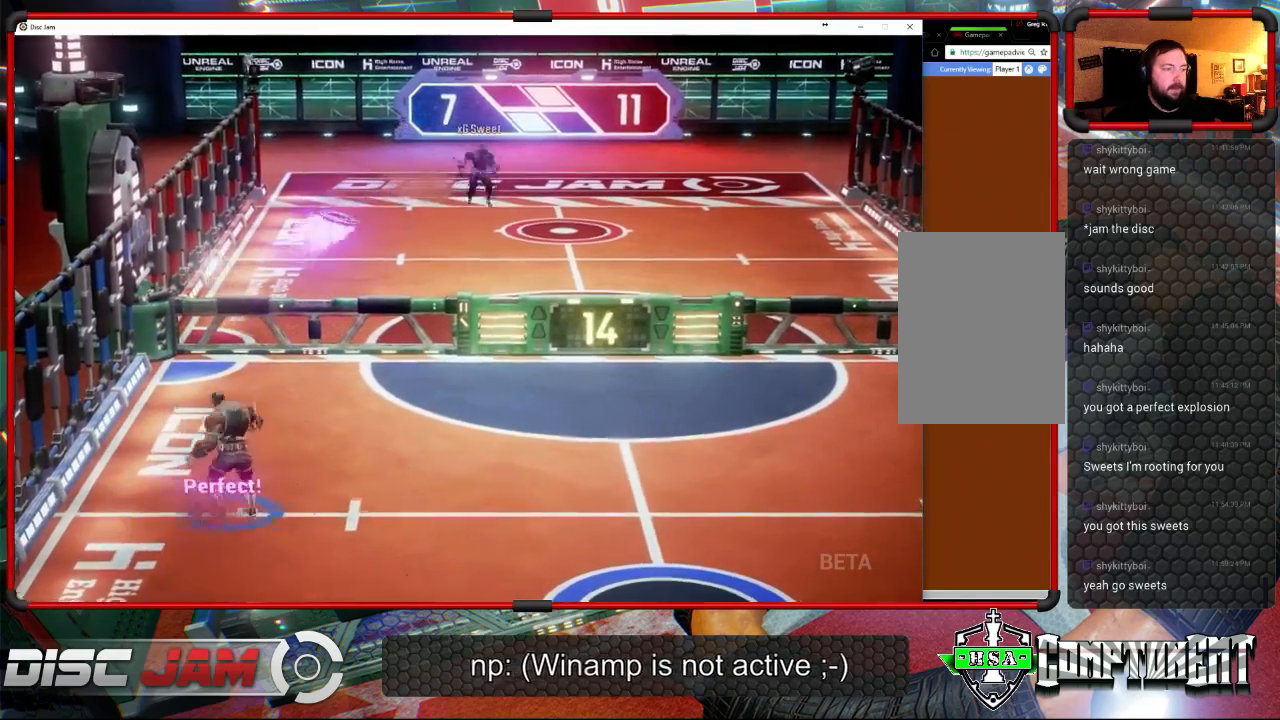
Gameplay with a controller (Xbox layout); each line is a JSON object with the inputs held at the frame after it. "events" lists button and stick changes between this image and that frame as [ms after this image, input, new state], when the widget could be followed in between. Not read: right_stick.
{"buttons": [], "left_stick": "center", "events": [[100, "left_stick", "down-right"], [267, "A", "up"], [467, "left_stick", "center"]]}
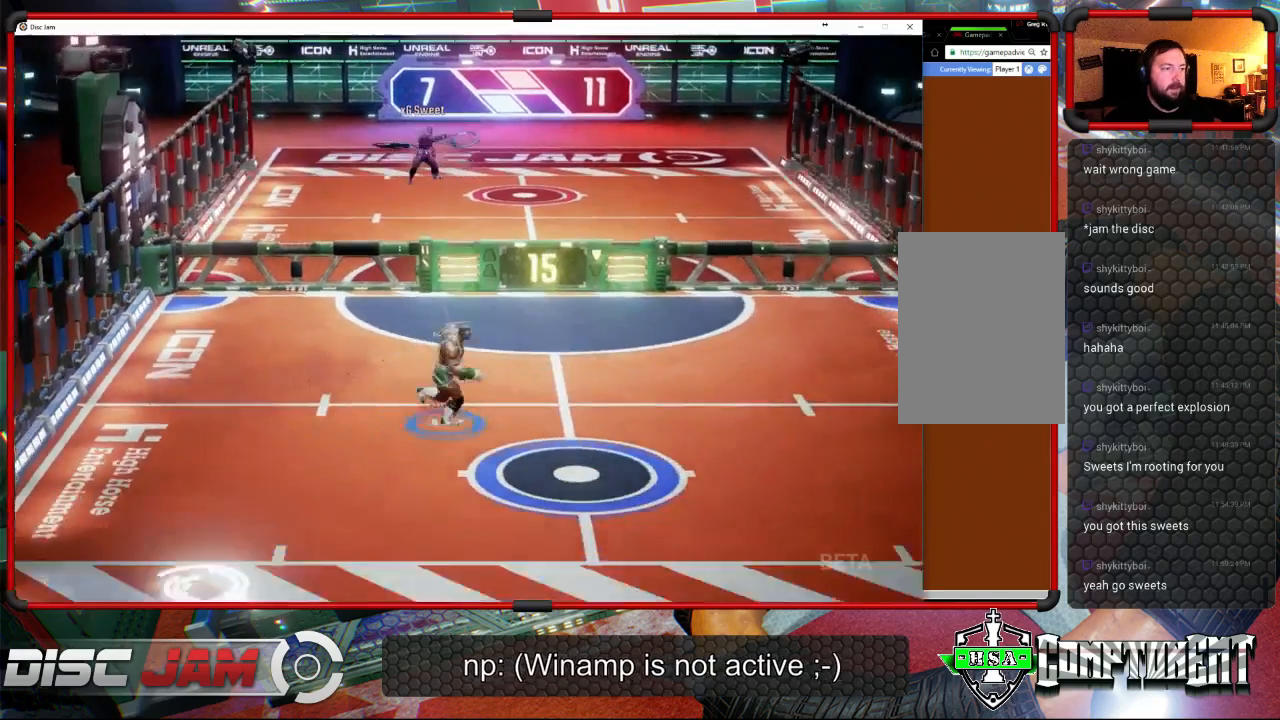
{"buttons": ["X"], "left_stick": "down-left", "events": [[233, "left_stick", "down-left"], [400, "X", "down"]]}
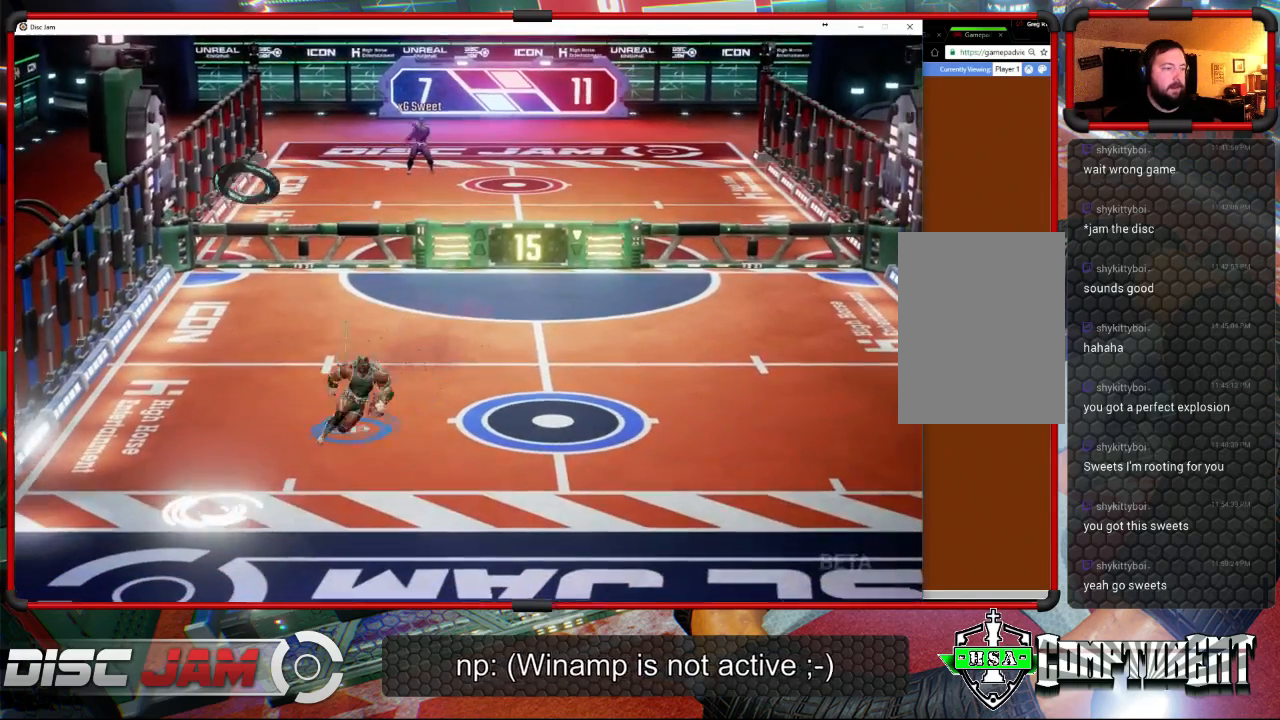
{"buttons": [], "left_stick": "center", "events": [[67, "X", "up"], [267, "left_stick", "center"]]}
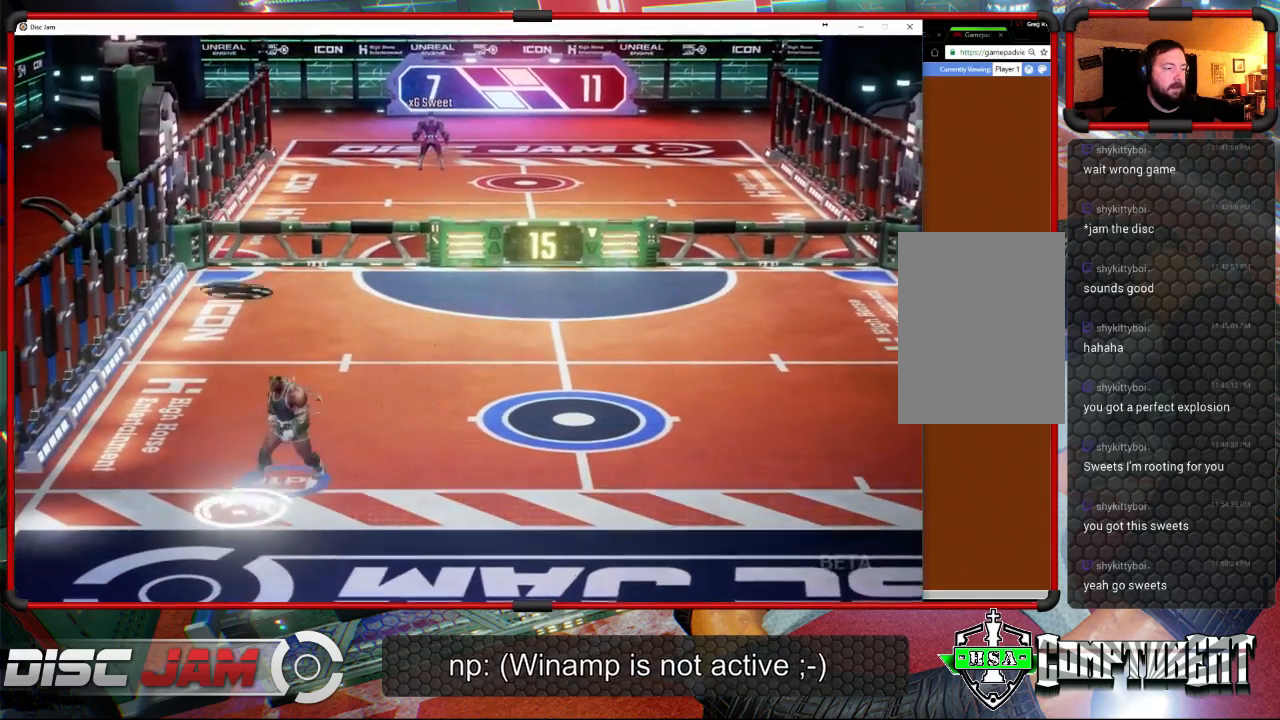
{"buttons": ["R2"], "left_stick": "up-right", "events": [[200, "left_stick", "down-right"], [233, "R2", "down"], [333, "left_stick", "up-right"]]}
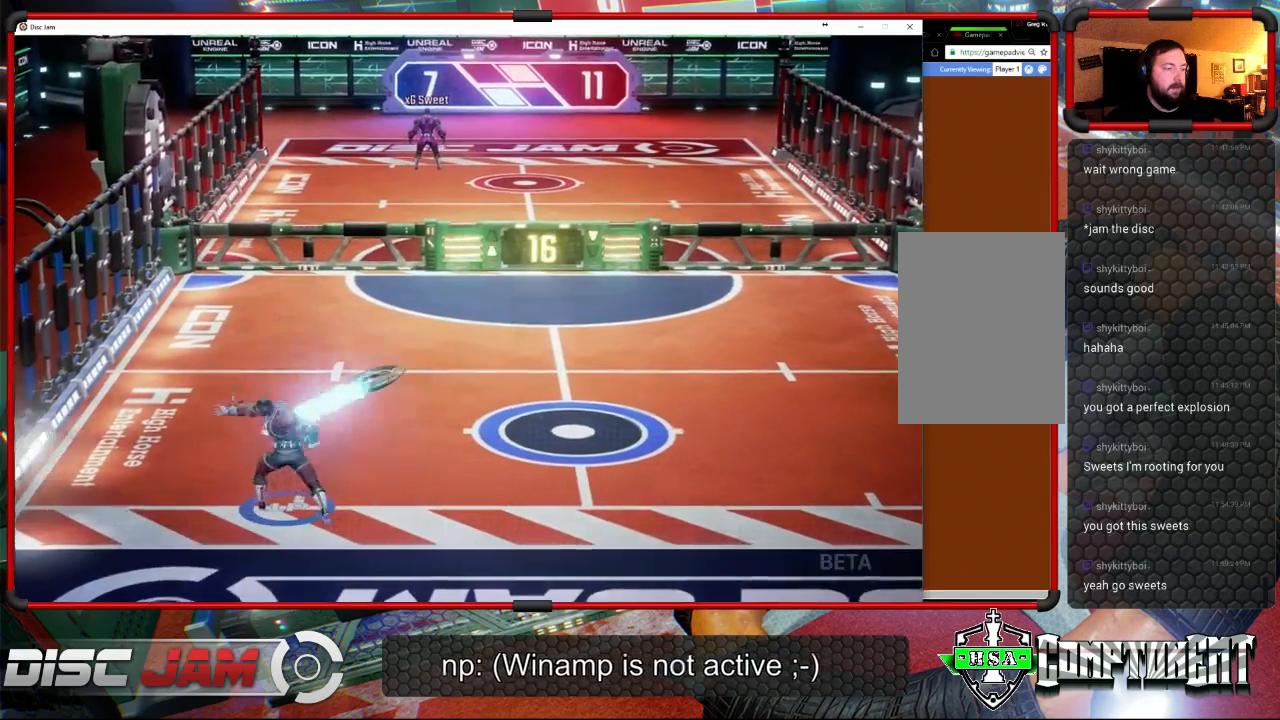
{"buttons": [], "left_stick": "up-right", "events": [[433, "R2", "up"]]}
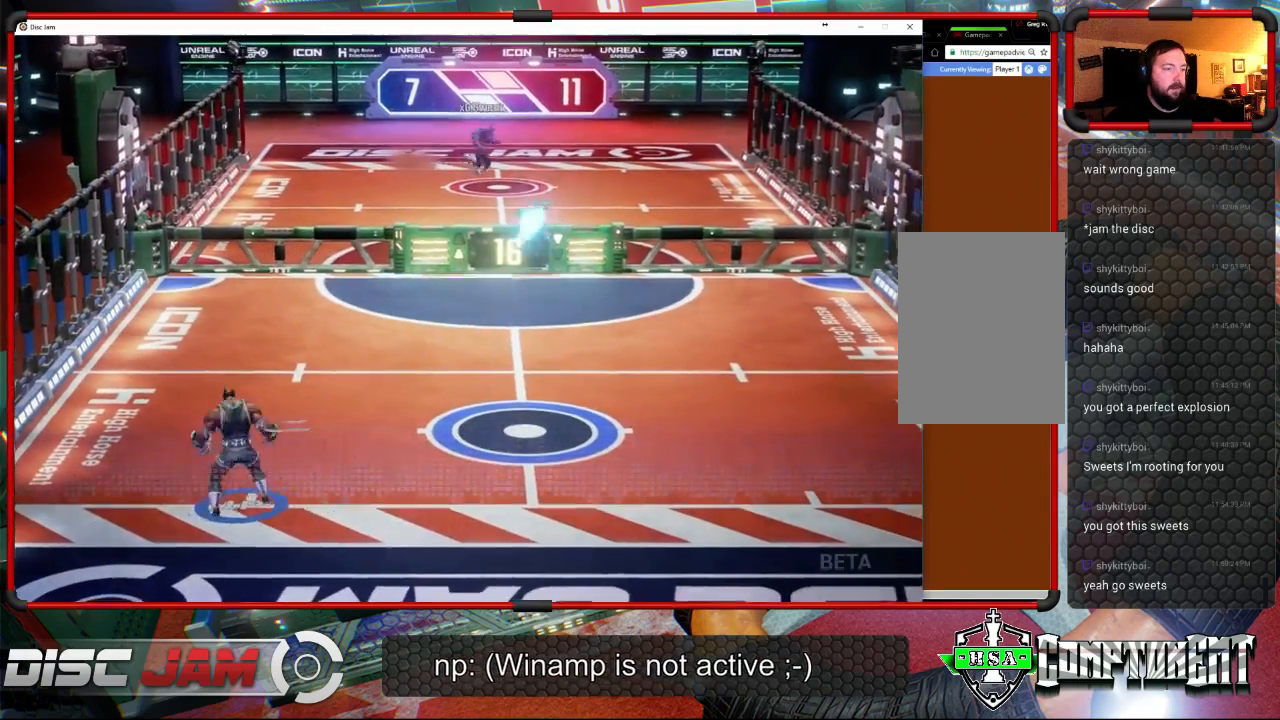
{"buttons": [], "left_stick": "right", "events": [[500, "left_stick", "right"]]}
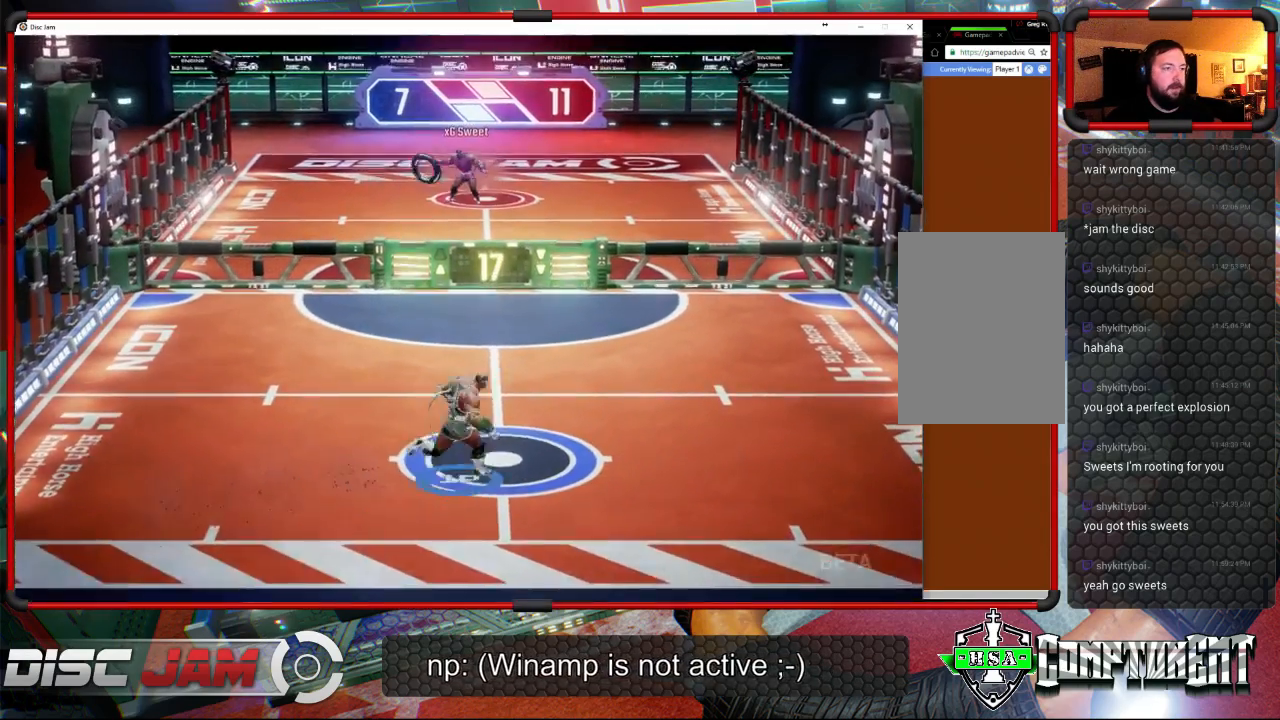
{"buttons": [], "left_stick": "up-right", "events": [[100, "left_stick", "center"], [400, "left_stick", "up-right"]]}
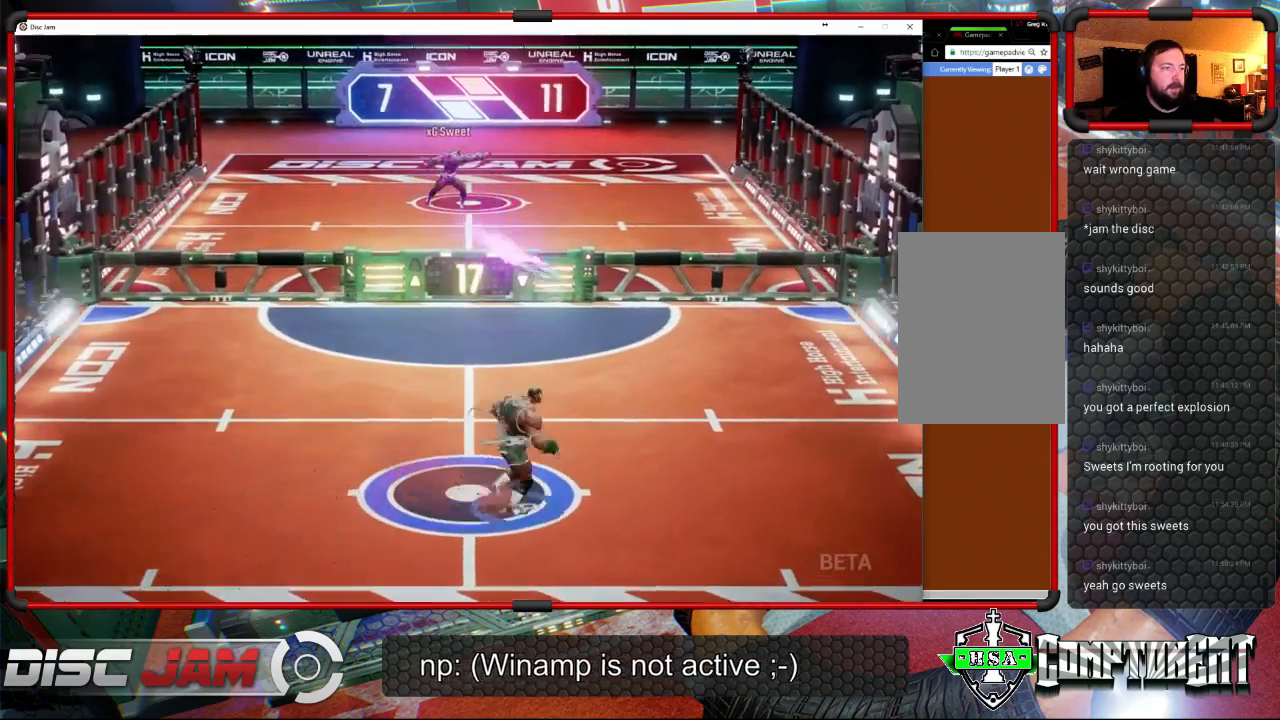
{"buttons": ["X"], "left_stick": "down-right", "events": [[200, "X", "down"], [267, "left_stick", "right"], [333, "L3", "down"], [367, "left_stick", "down-right"], [467, "L3", "up"]]}
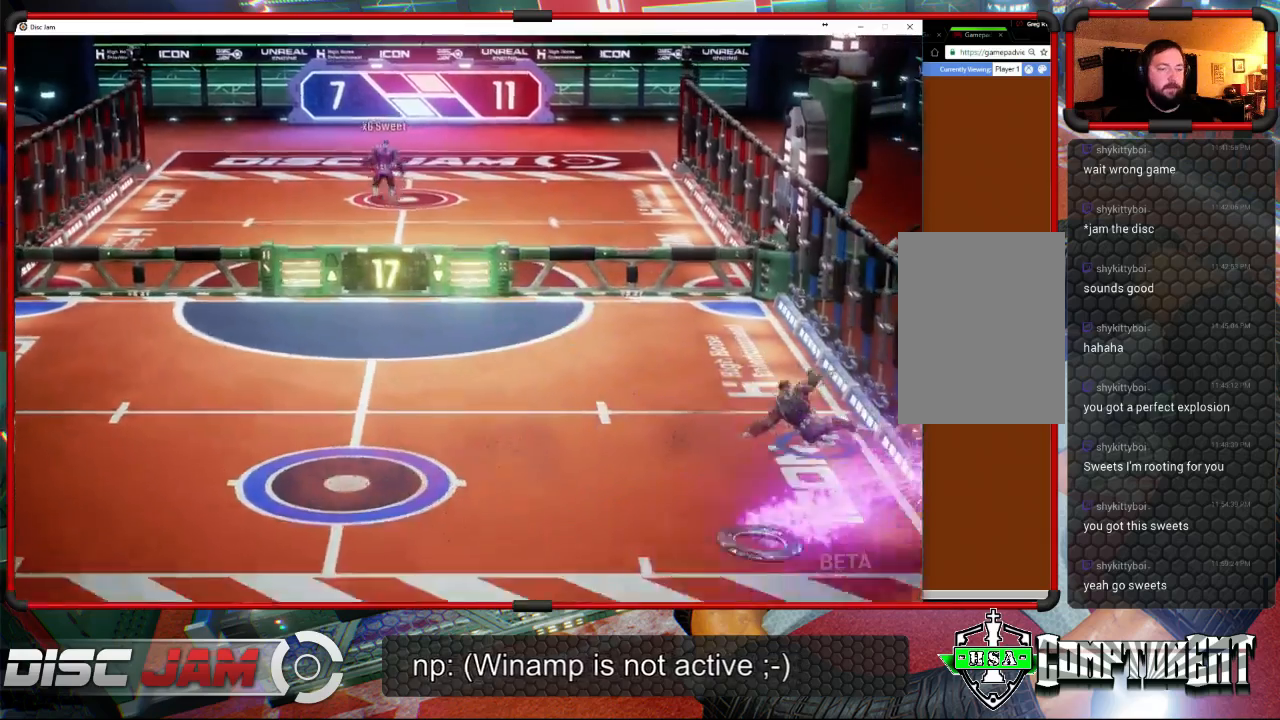
{"buttons": [], "left_stick": "center", "events": [[33, "left_stick", "down-left"], [100, "X", "up"], [133, "left_stick", "left"], [300, "left_stick", "center"]]}
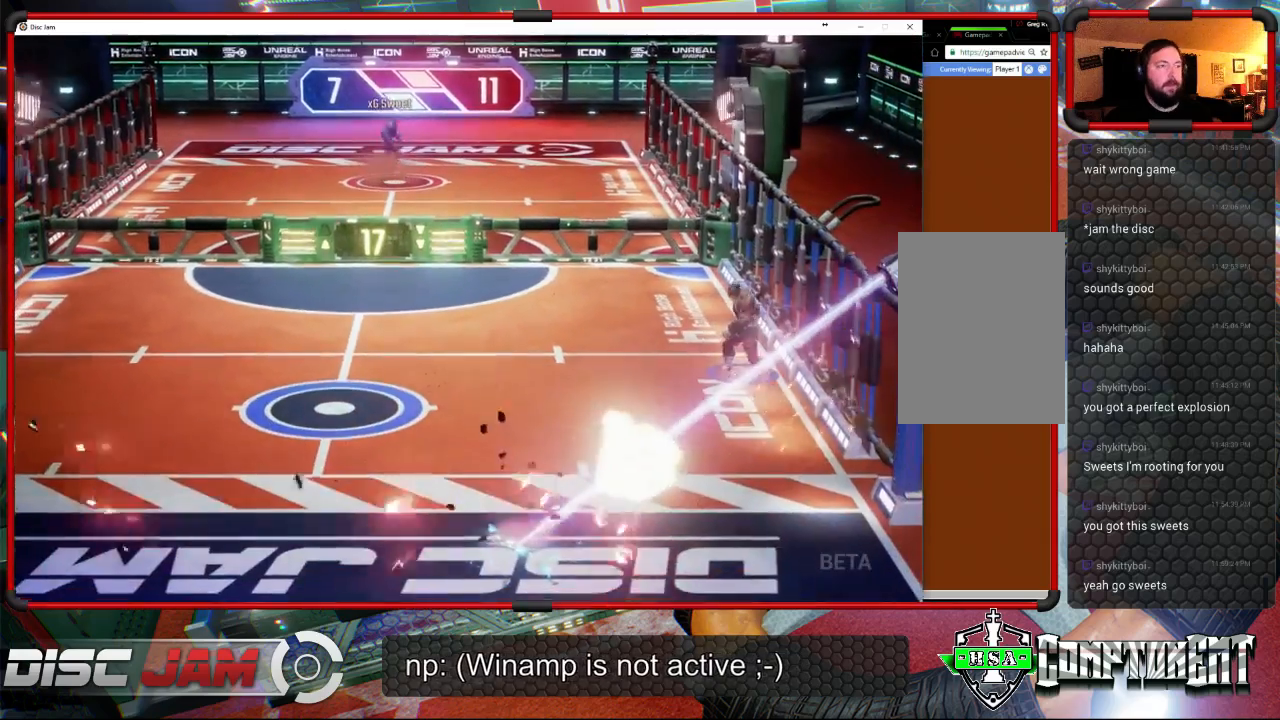
{"buttons": [], "left_stick": "center", "events": [[33, "DPAD_UP", "down"], [200, "DPAD_UP", "up"], [233, "DPAD_LEFT", "down"], [300, "DPAD_LEFT", "up"]]}
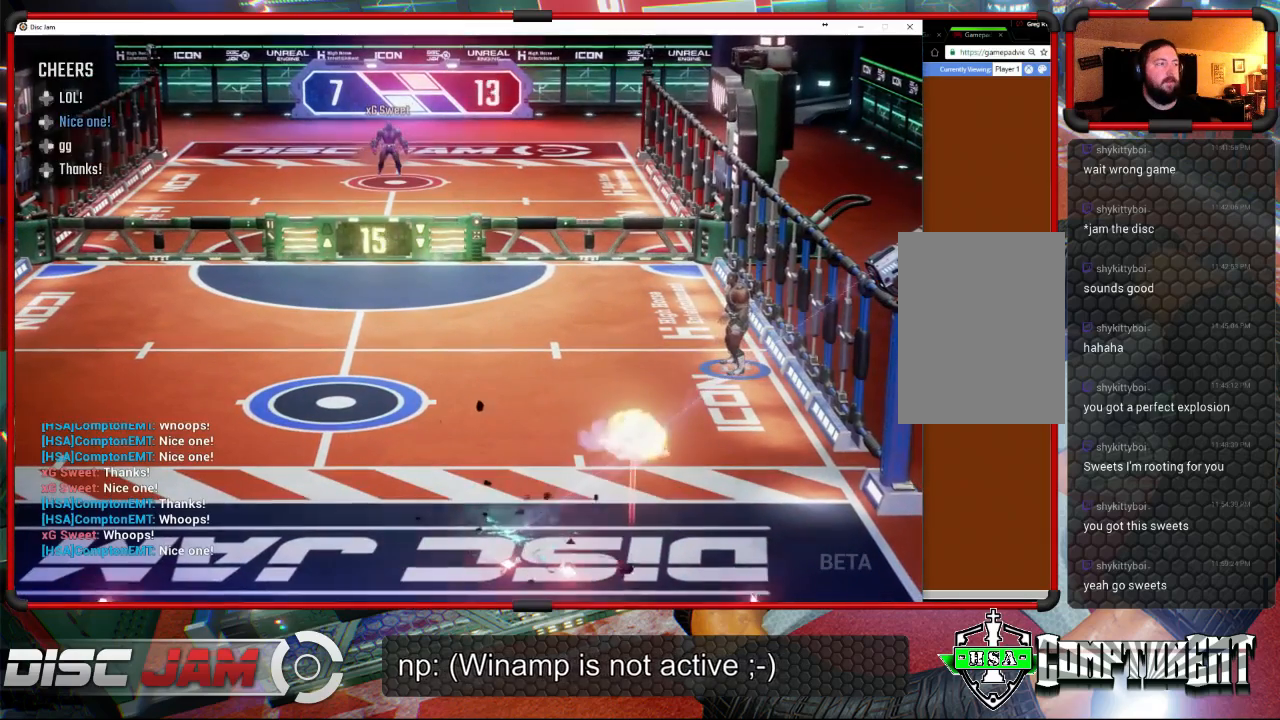
{"buttons": ["A"], "left_stick": "center", "events": [[133, "A", "down"]]}
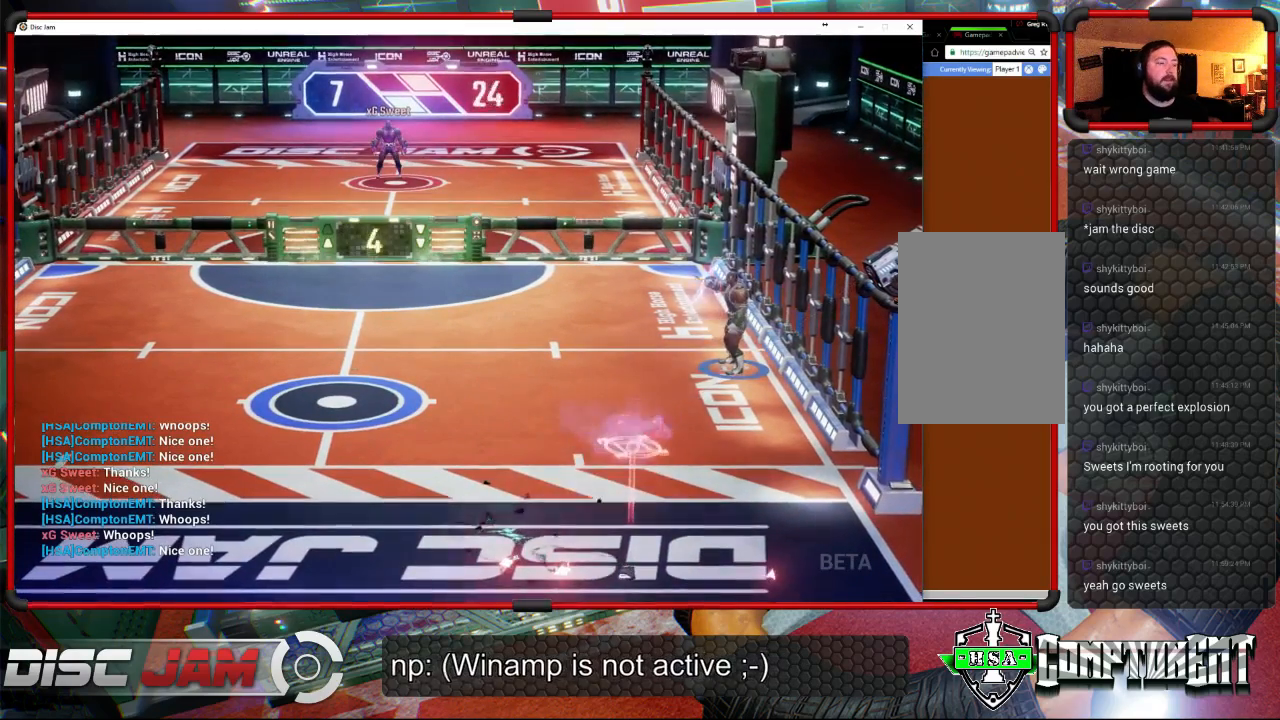
{"buttons": ["A"], "left_stick": "center", "events": []}
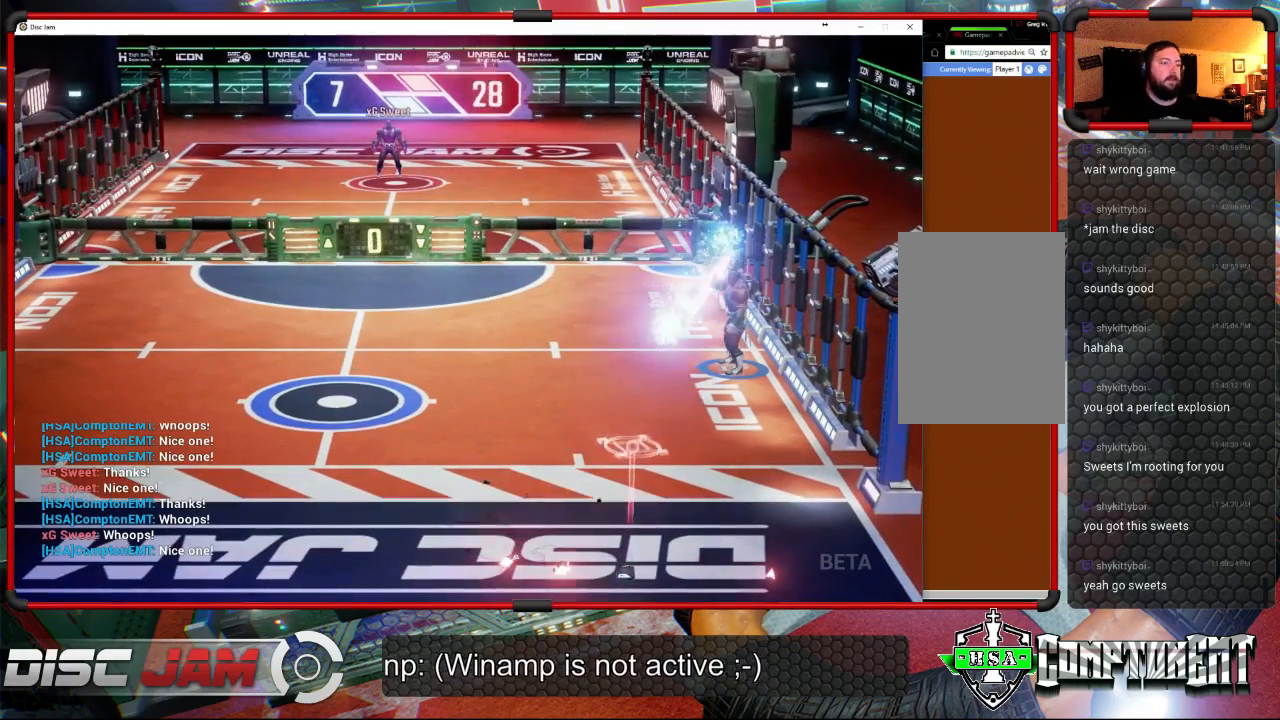
{"buttons": [], "left_stick": "center", "events": [[67, "A", "up"]]}
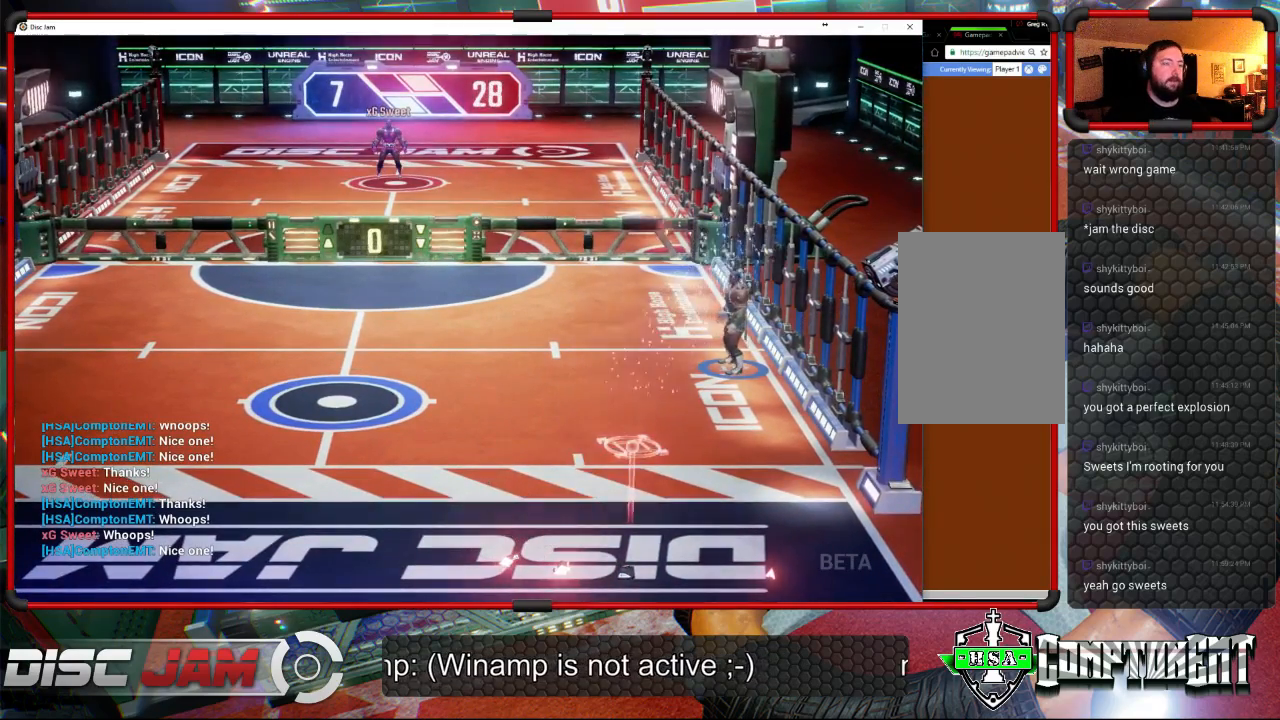
{"buttons": [], "left_stick": "center", "events": []}
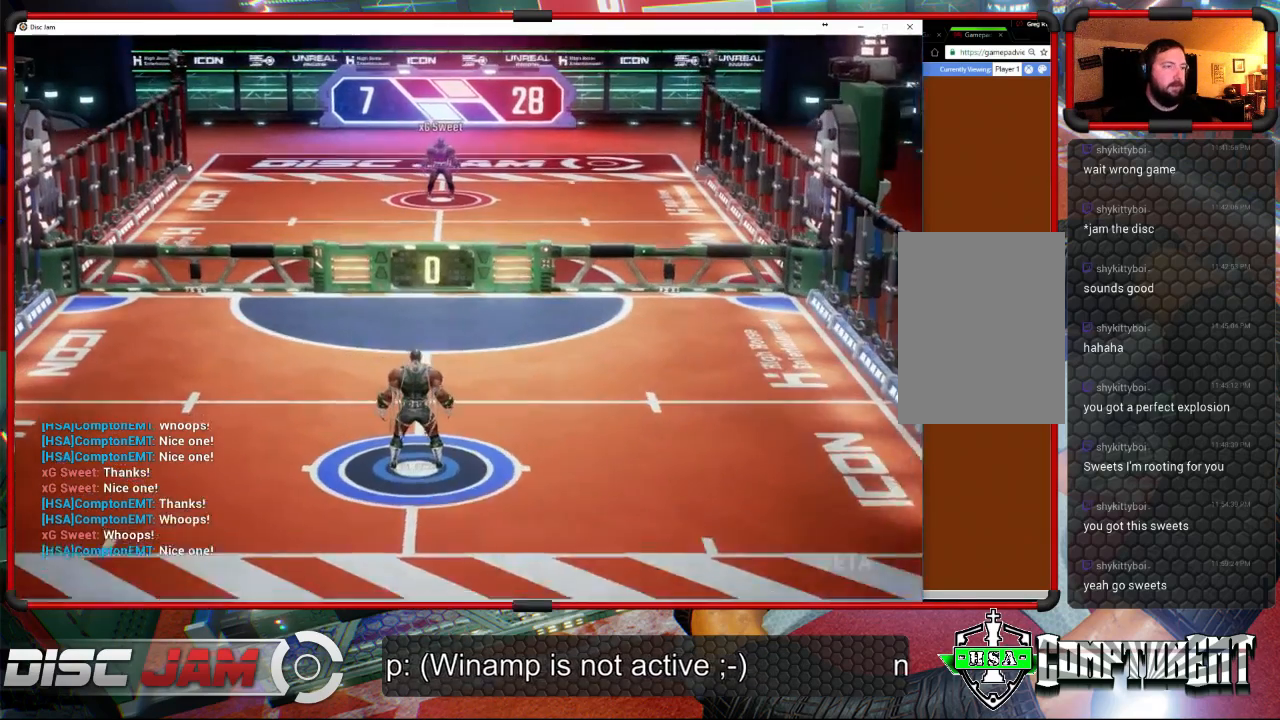
{"buttons": [], "left_stick": "down", "events": [[300, "left_stick", "down"]]}
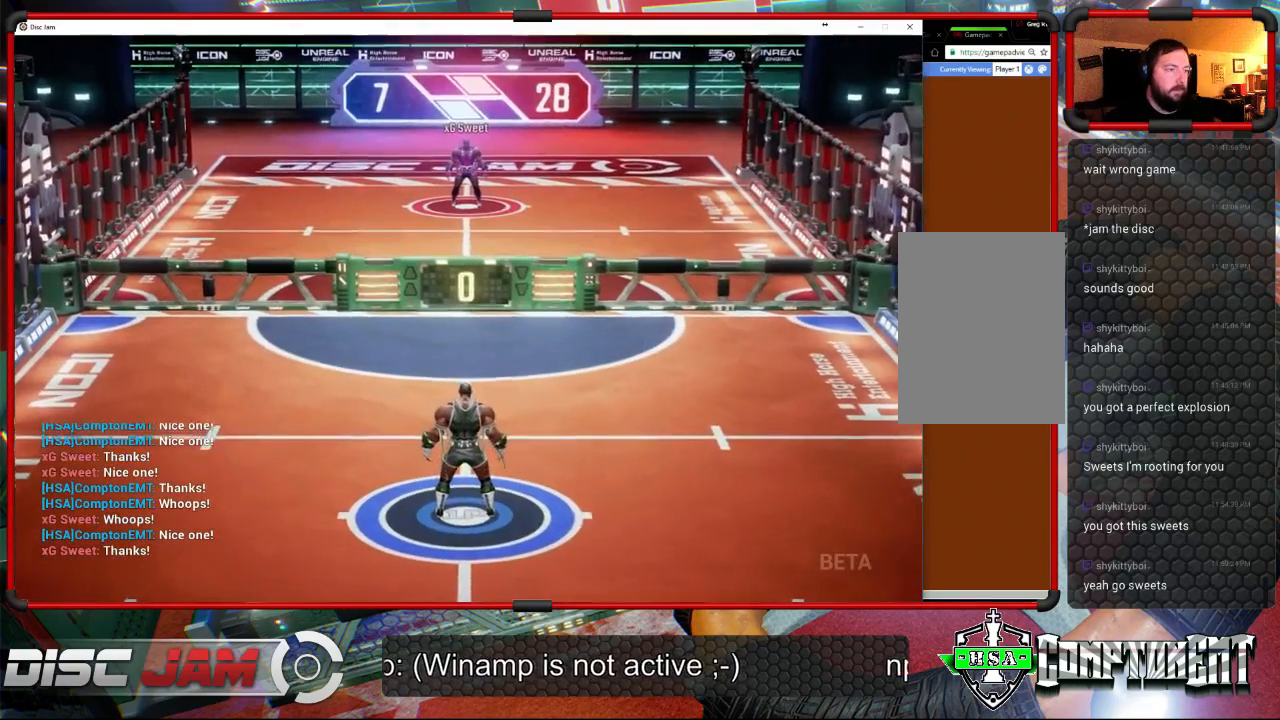
{"buttons": [], "left_stick": "down", "events": []}
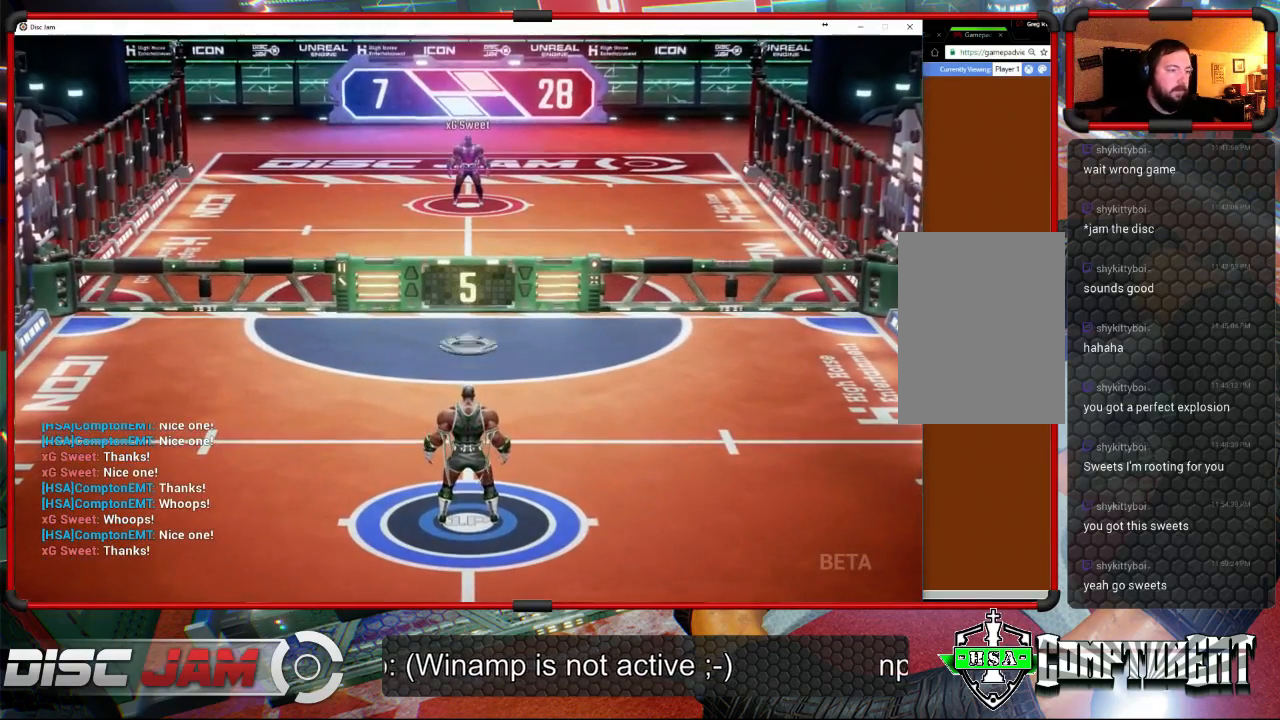
{"buttons": ["A", "L3"], "left_stick": "up-left", "events": [[167, "A", "down"], [167, "L3", "down"], [200, "left_stick", "up-left"]]}
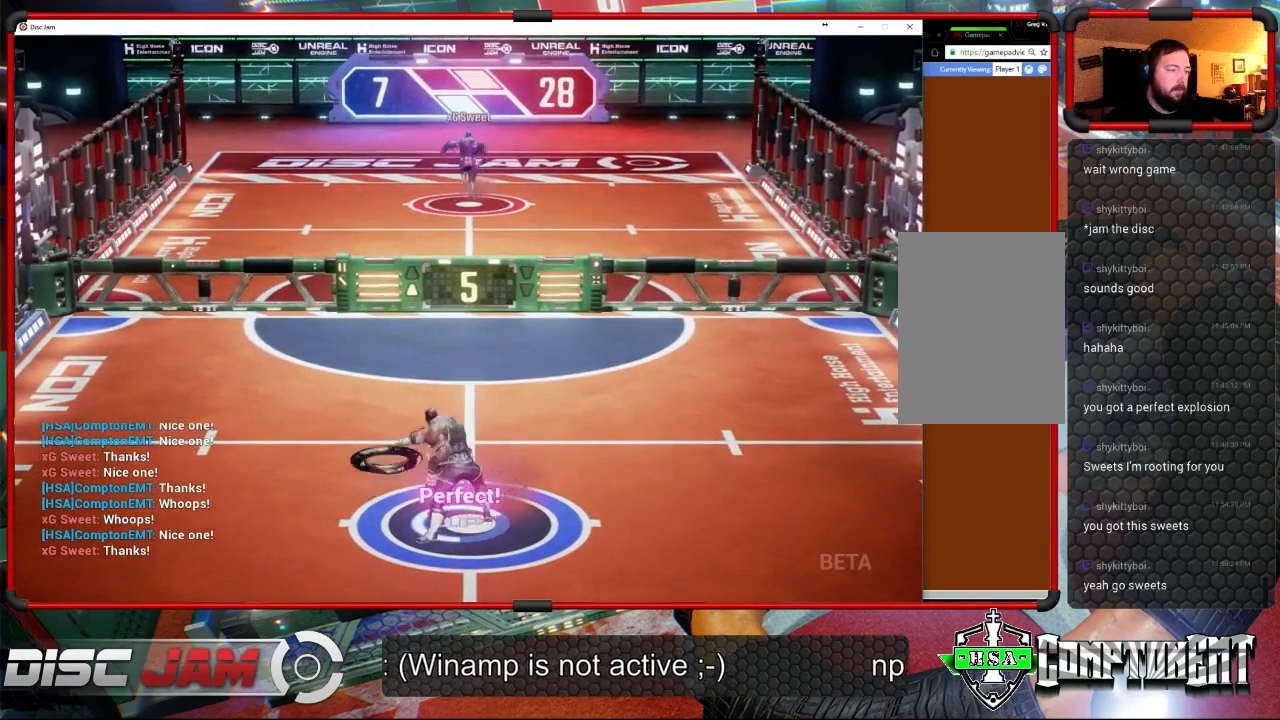
{"buttons": ["A"], "left_stick": "up-left", "events": [[400, "L3", "up"]]}
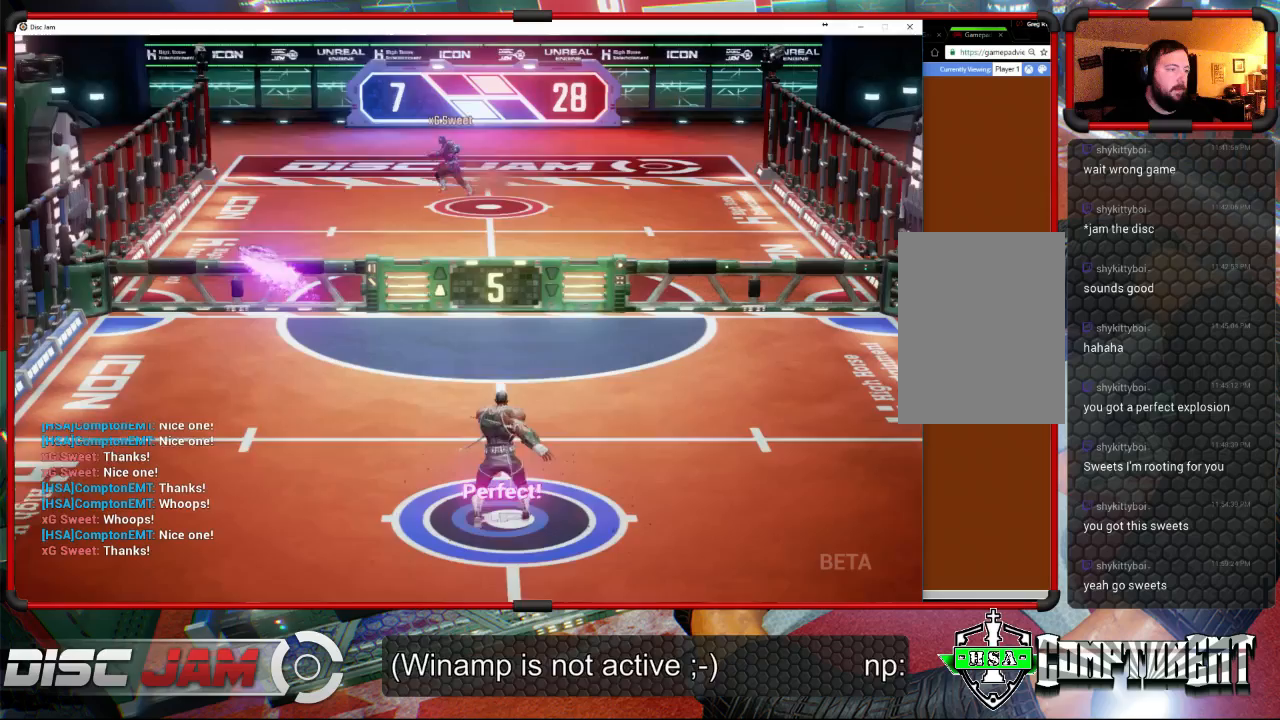
{"buttons": [], "left_stick": "center", "events": [[67, "left_stick", "center"], [400, "A", "up"]]}
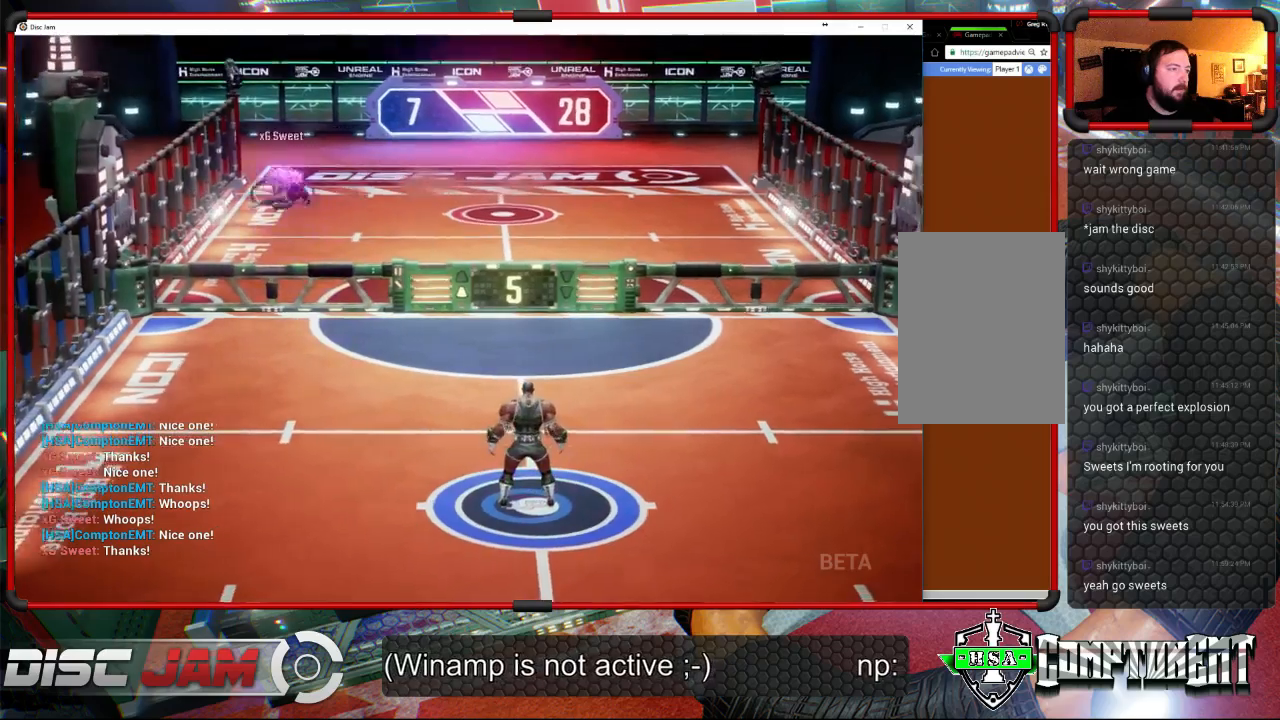
{"buttons": [], "left_stick": "center", "events": [[133, "left_stick", "left"], [333, "left_stick", "center"]]}
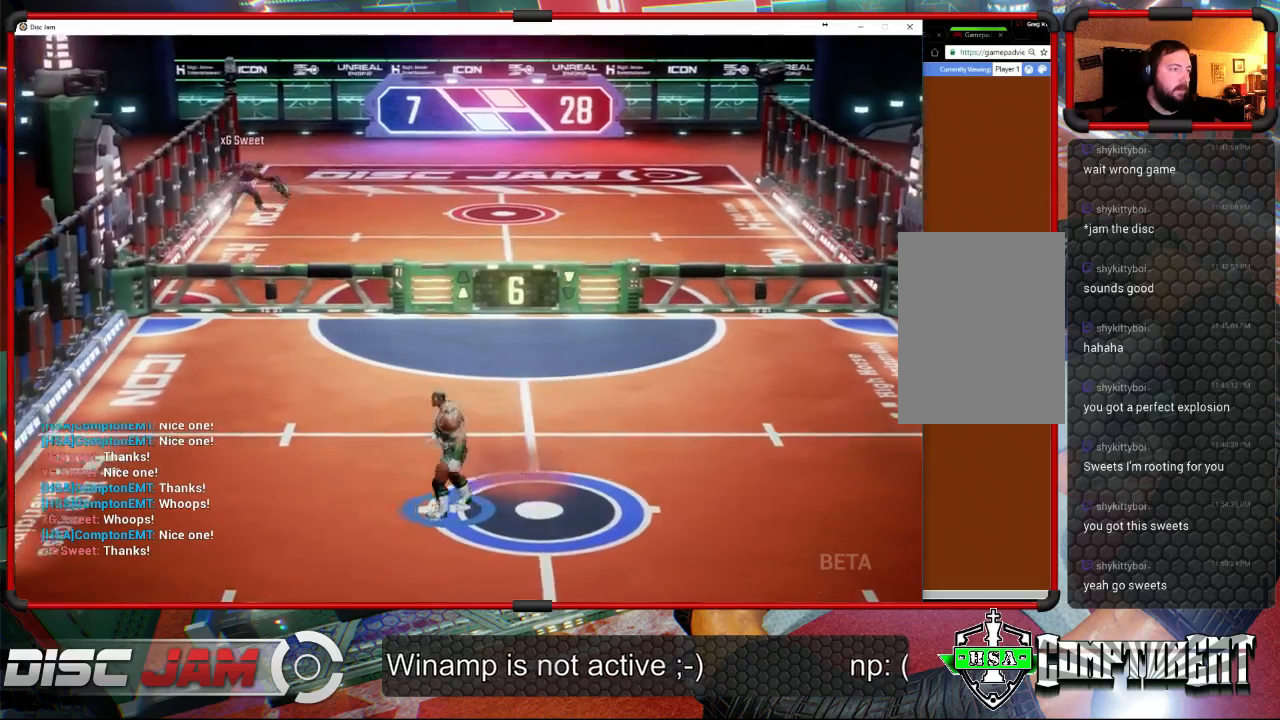
{"buttons": [], "left_stick": "up-right", "events": [[200, "left_stick", "up-left"], [467, "left_stick", "up-right"]]}
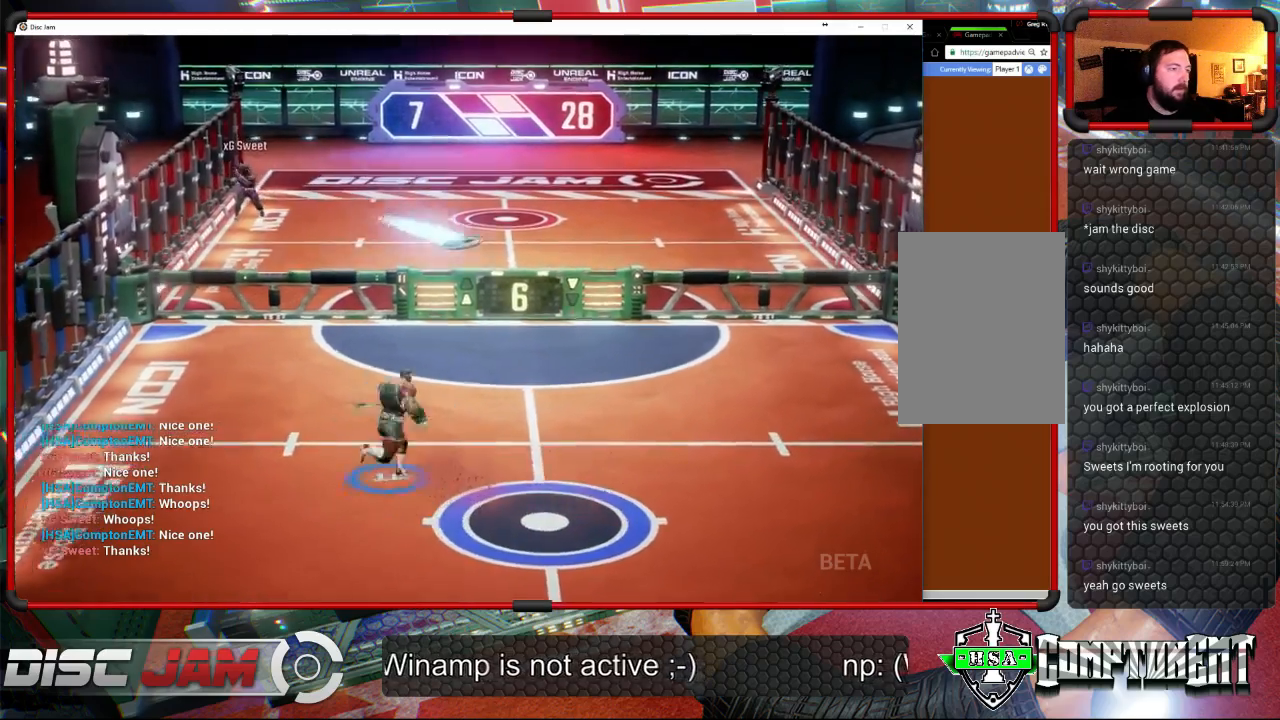
{"buttons": ["X"], "left_stick": "right", "events": [[100, "left_stick", "right"], [300, "X", "down"]]}
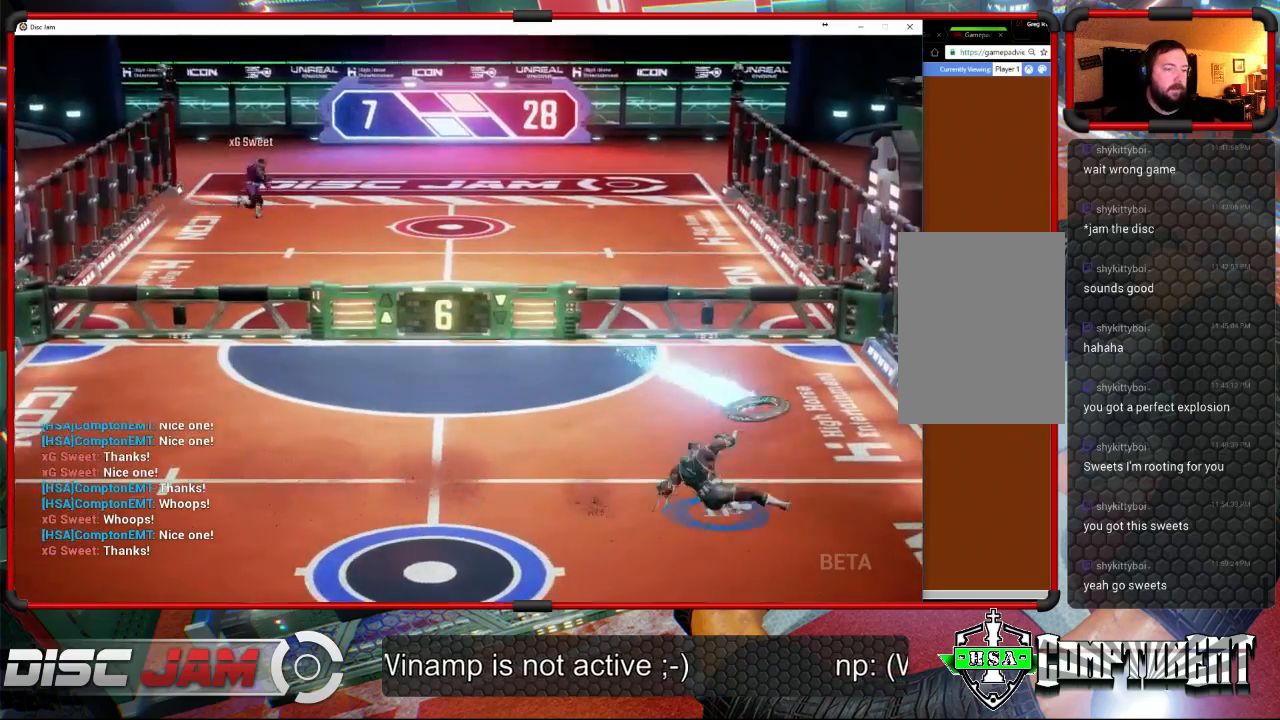
{"buttons": ["A", "L3"], "left_stick": "up-left", "events": [[167, "left_stick", "up-left"], [200, "X", "up"], [433, "A", "down"], [433, "L3", "down"]]}
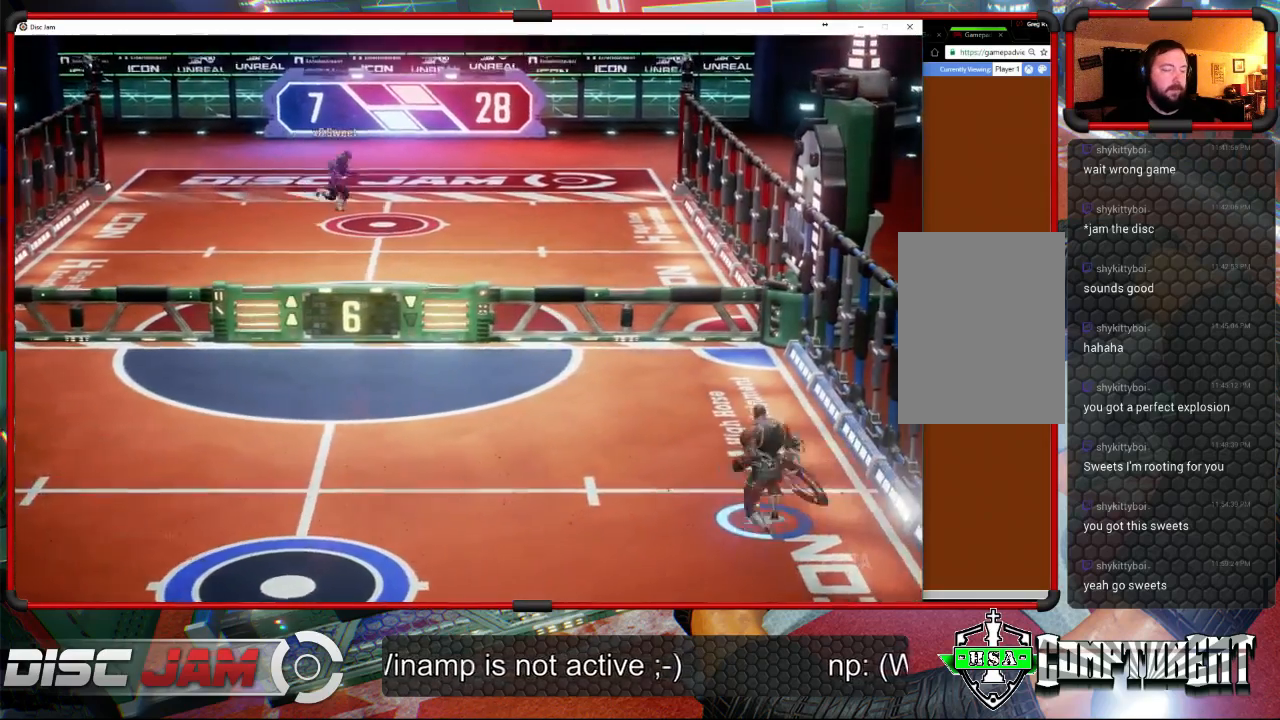
{"buttons": ["A", "L3"], "left_stick": "up", "events": [[300, "left_stick", "up"]]}
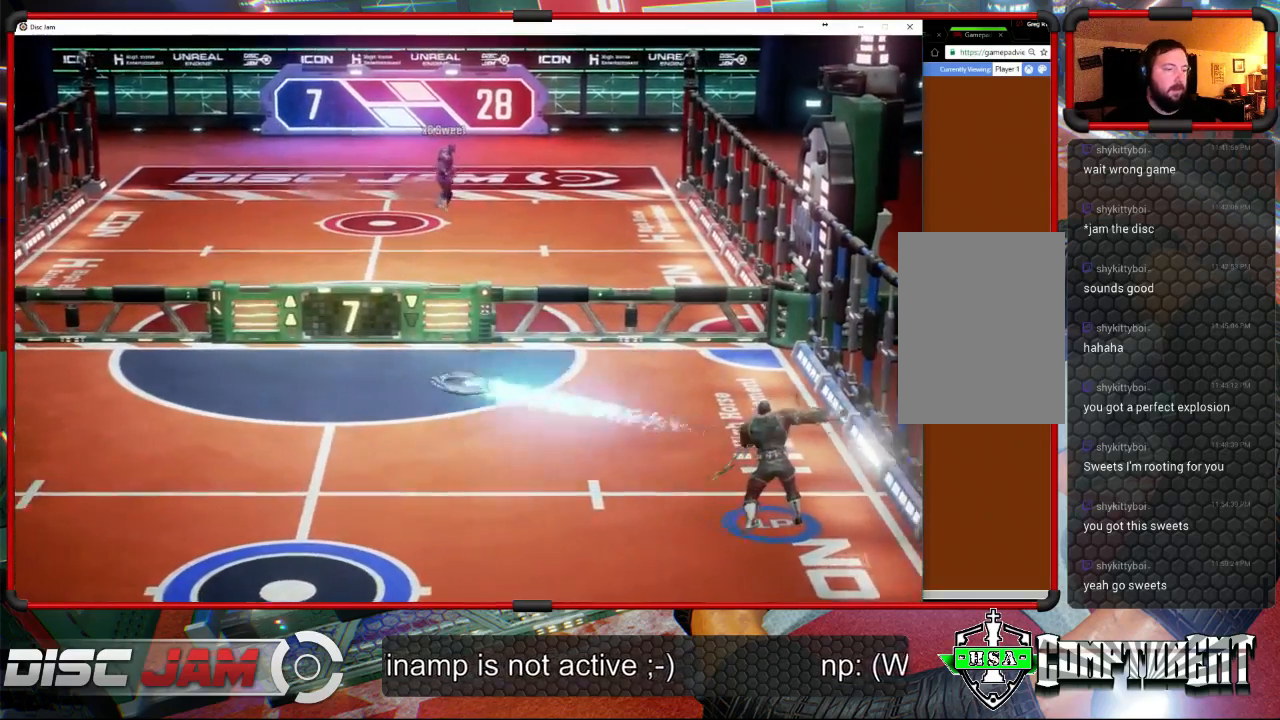
{"buttons": [], "left_stick": "down-left", "events": [[133, "L3", "up"], [433, "A", "up"], [433, "left_stick", "center"], [500, "left_stick", "down-left"]]}
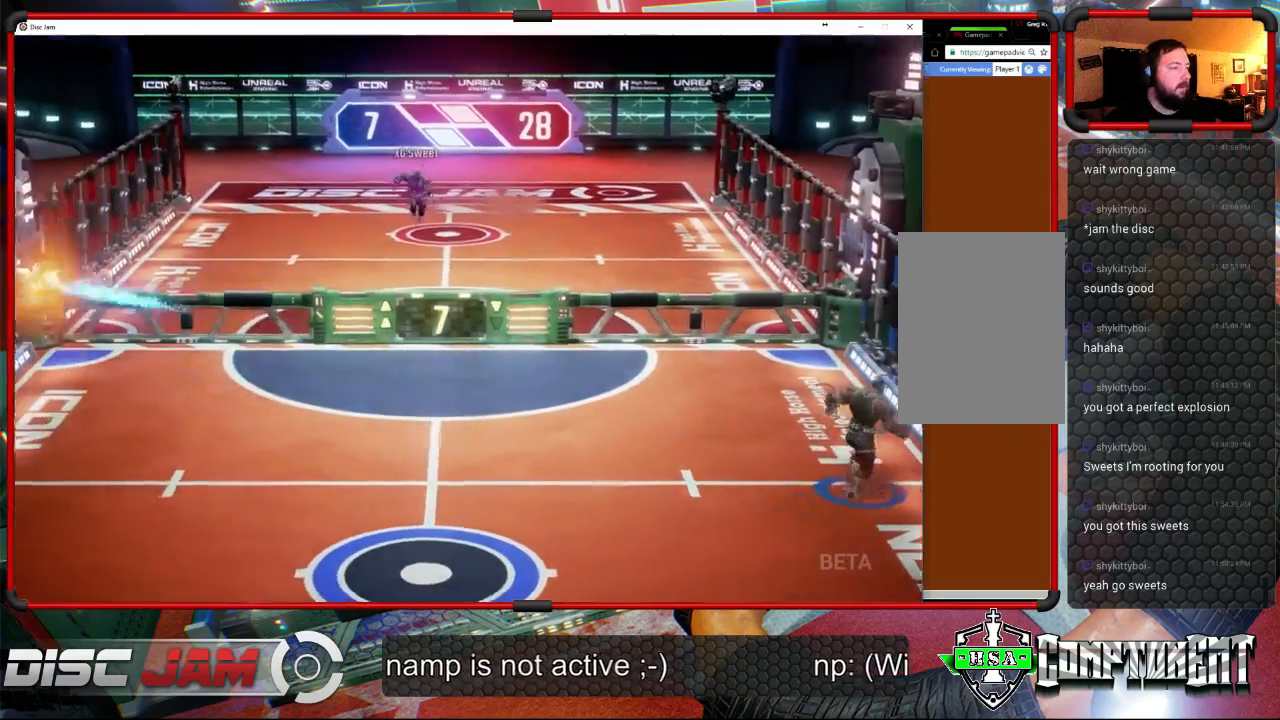
{"buttons": [], "left_stick": "down-left", "events": []}
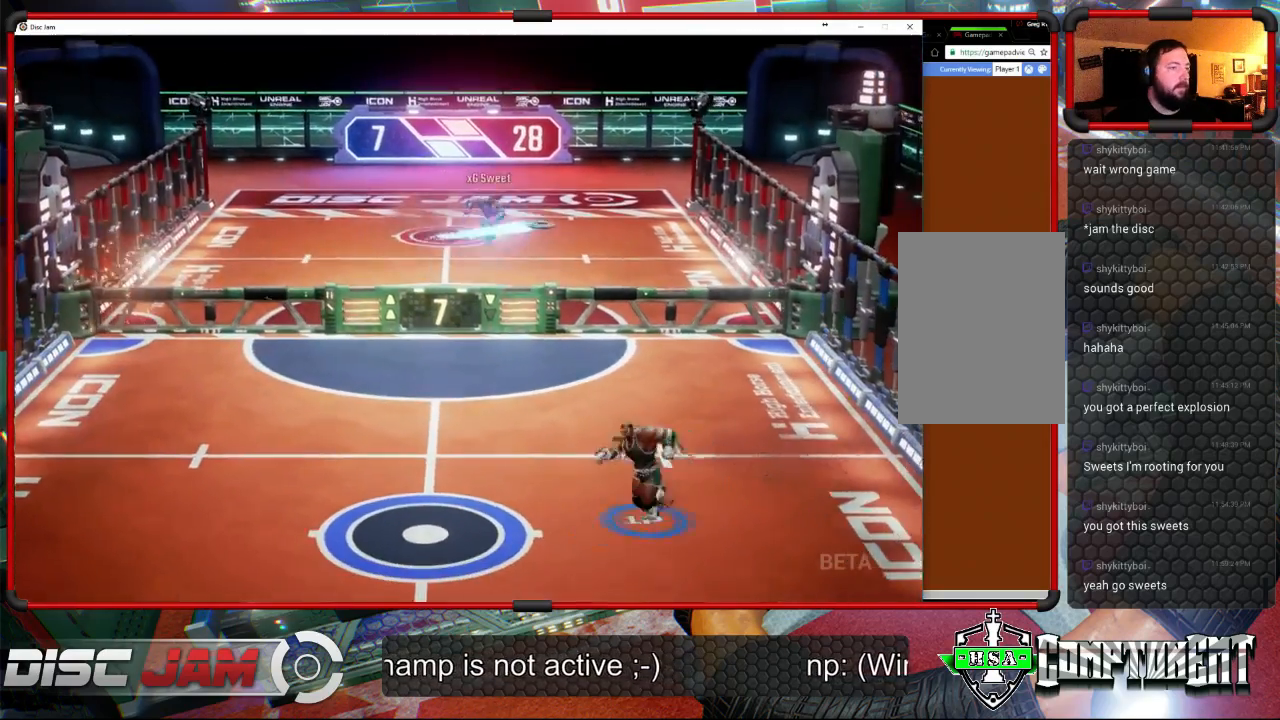
{"buttons": [], "left_stick": "center", "events": [[200, "left_stick", "center"]]}
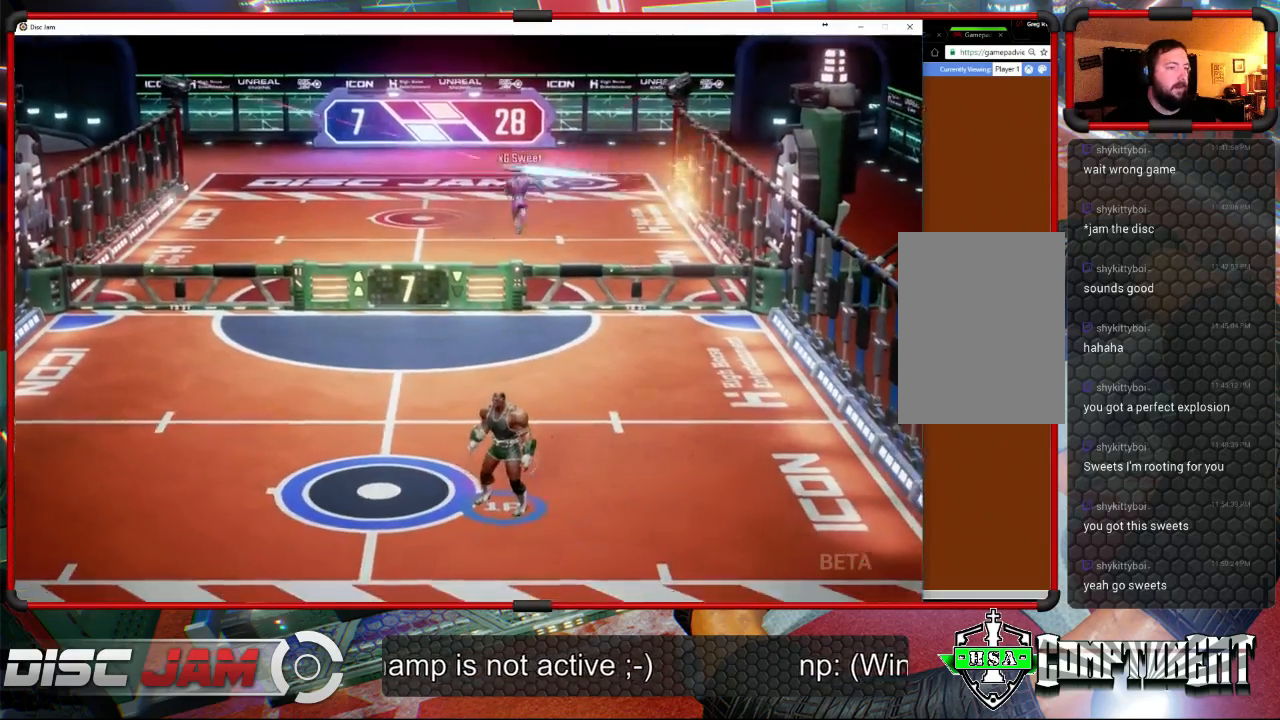
{"buttons": [], "left_stick": "center", "events": []}